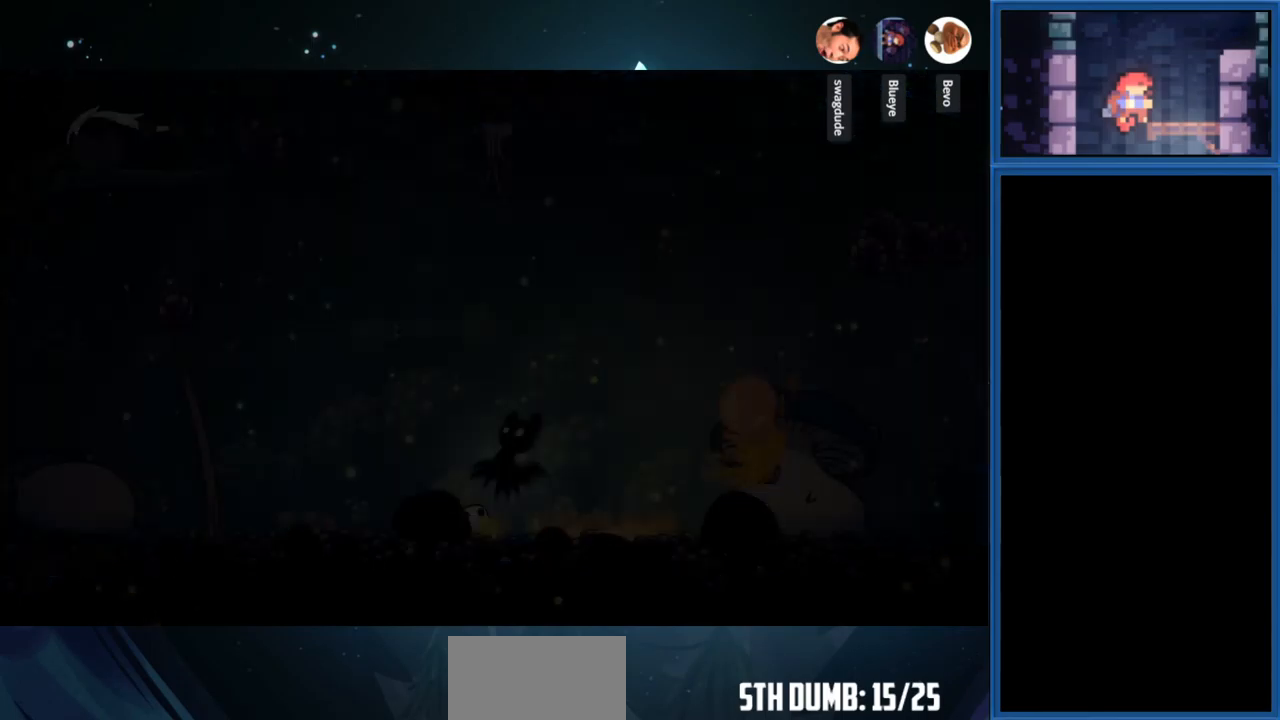
Gameplay with a controller (PlayStation layout); each line is a JSON object with the inputs held at the frame after it. "events" lists button and stick changes between this image and that frame as [ms after this image, input, new state], when the widget could be followed in between. Not read: L3 R3 left_stick.
{"buttons": [], "right_stick": "center", "events": []}
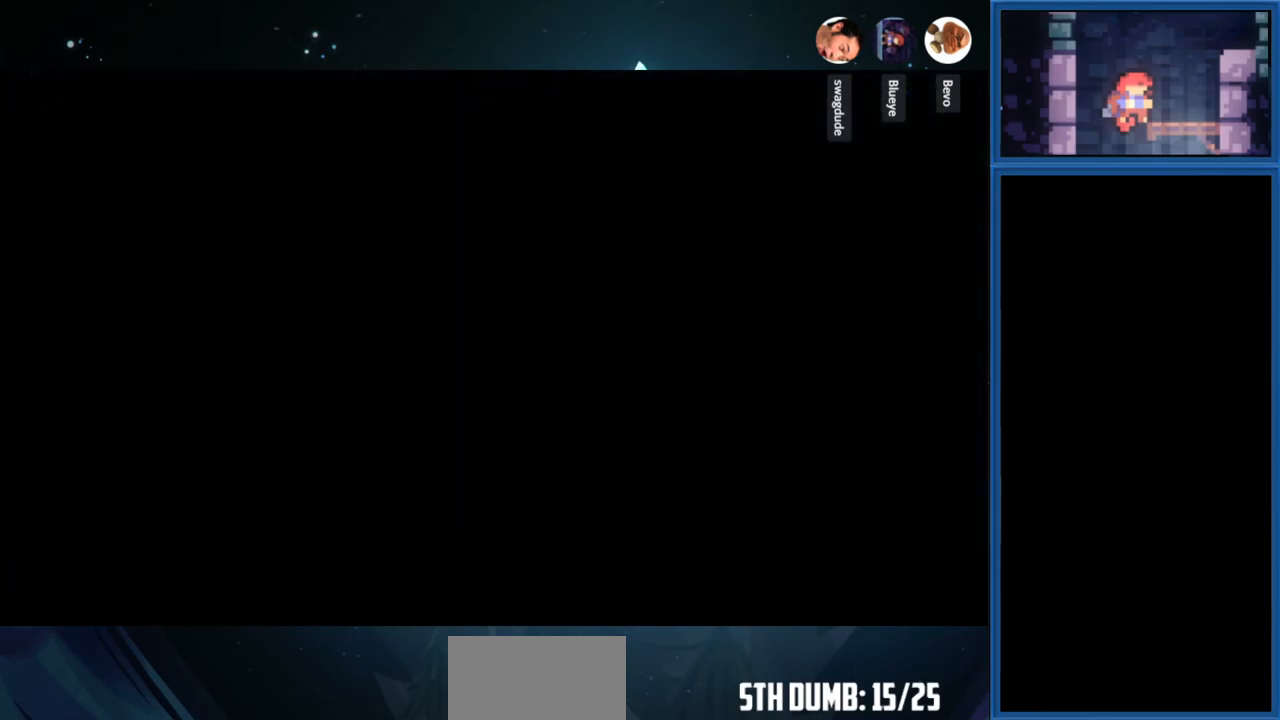
{"buttons": [], "right_stick": "center", "events": []}
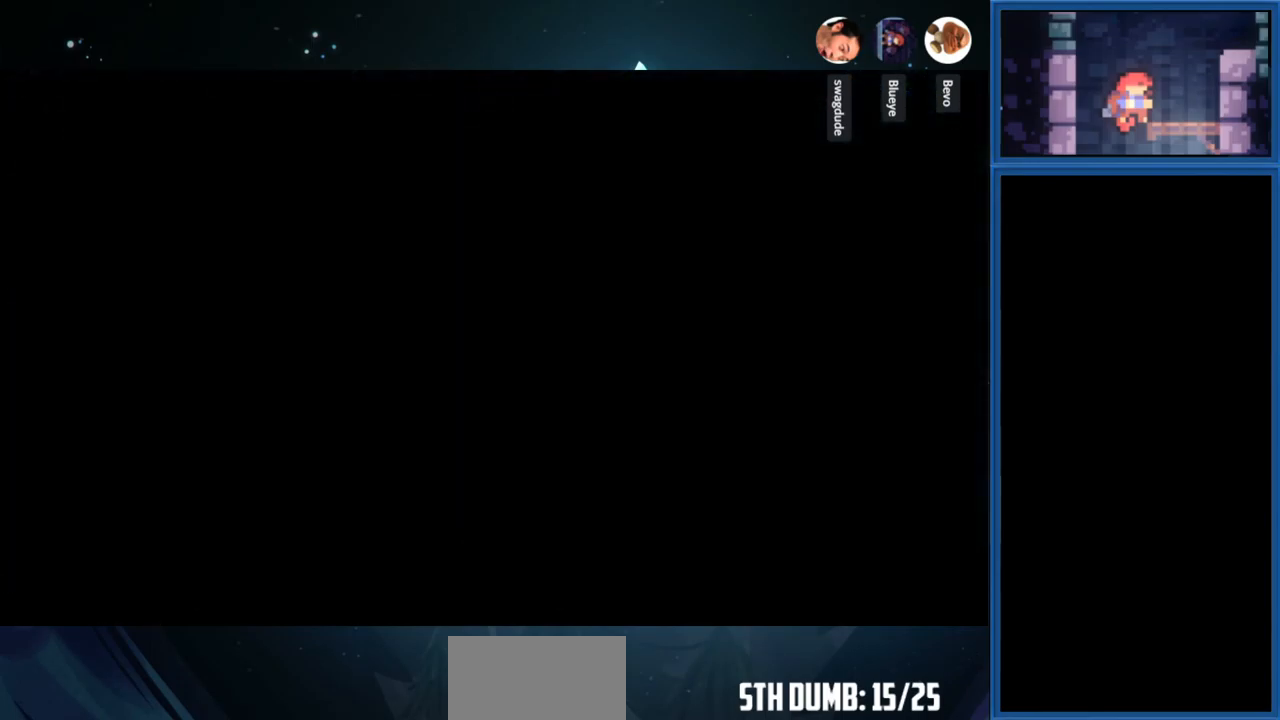
{"buttons": [], "right_stick": "center", "events": []}
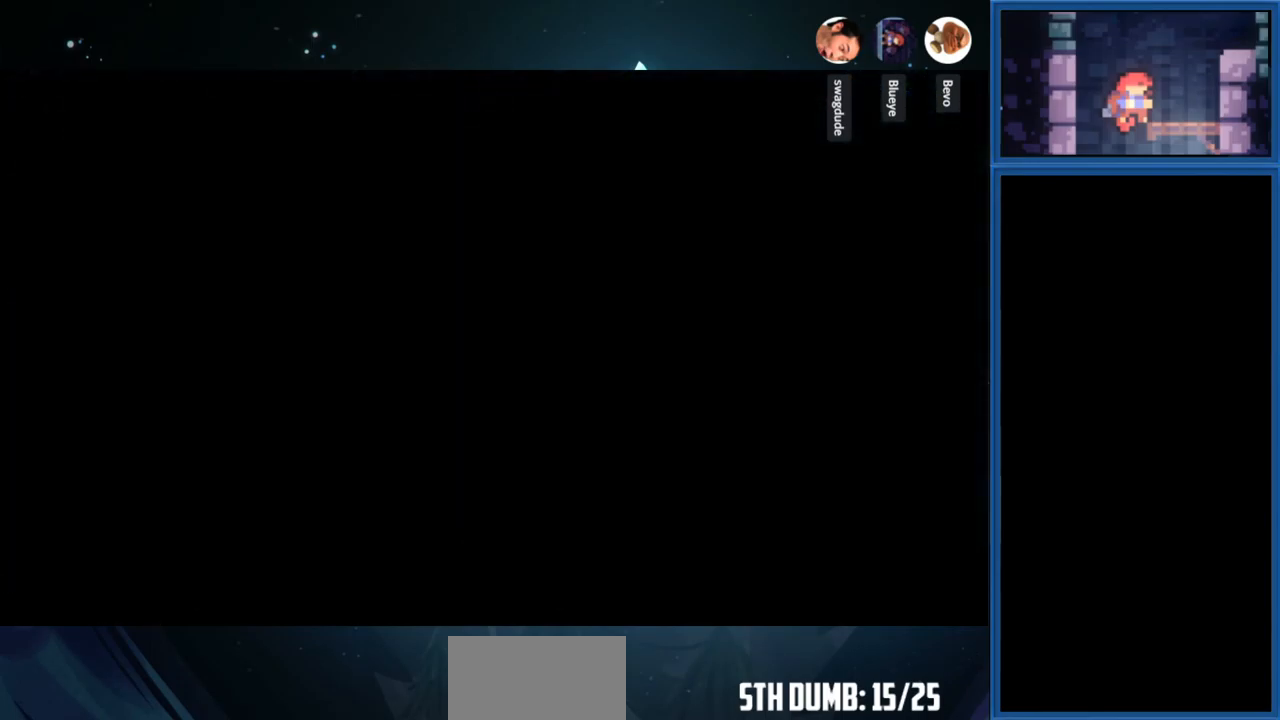
{"buttons": [], "right_stick": "center", "events": []}
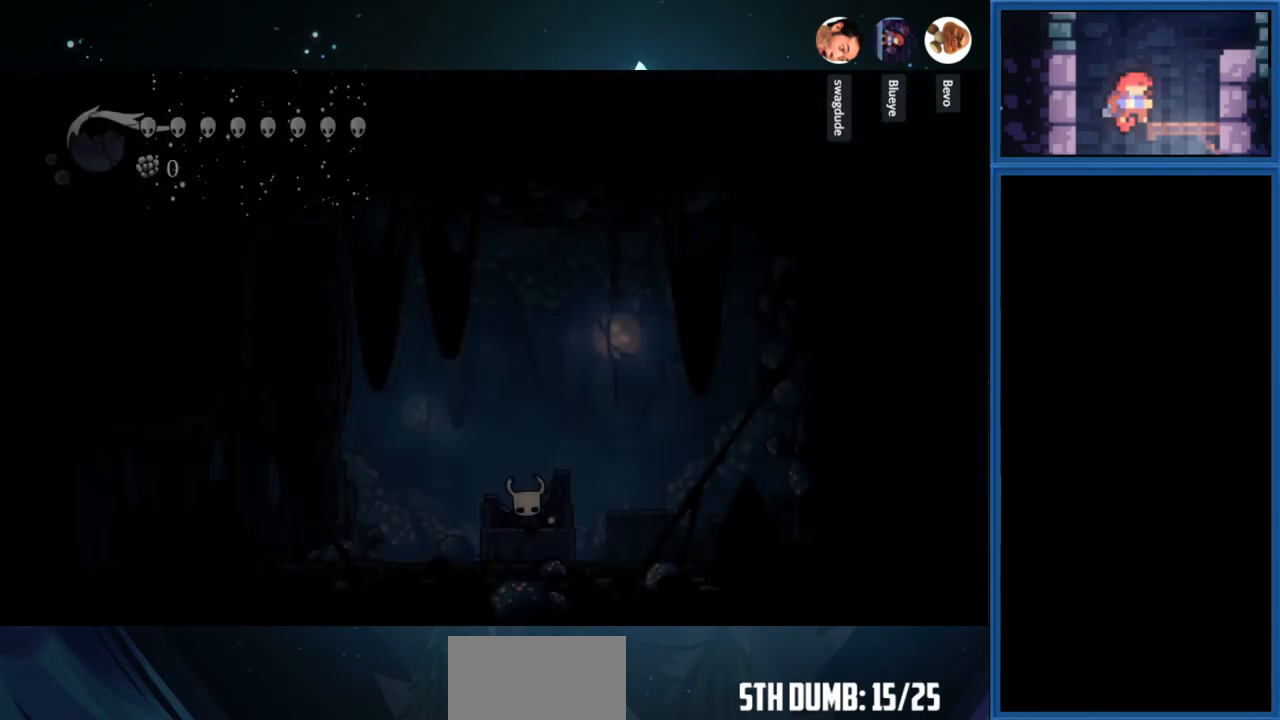
{"buttons": [], "right_stick": "center", "events": []}
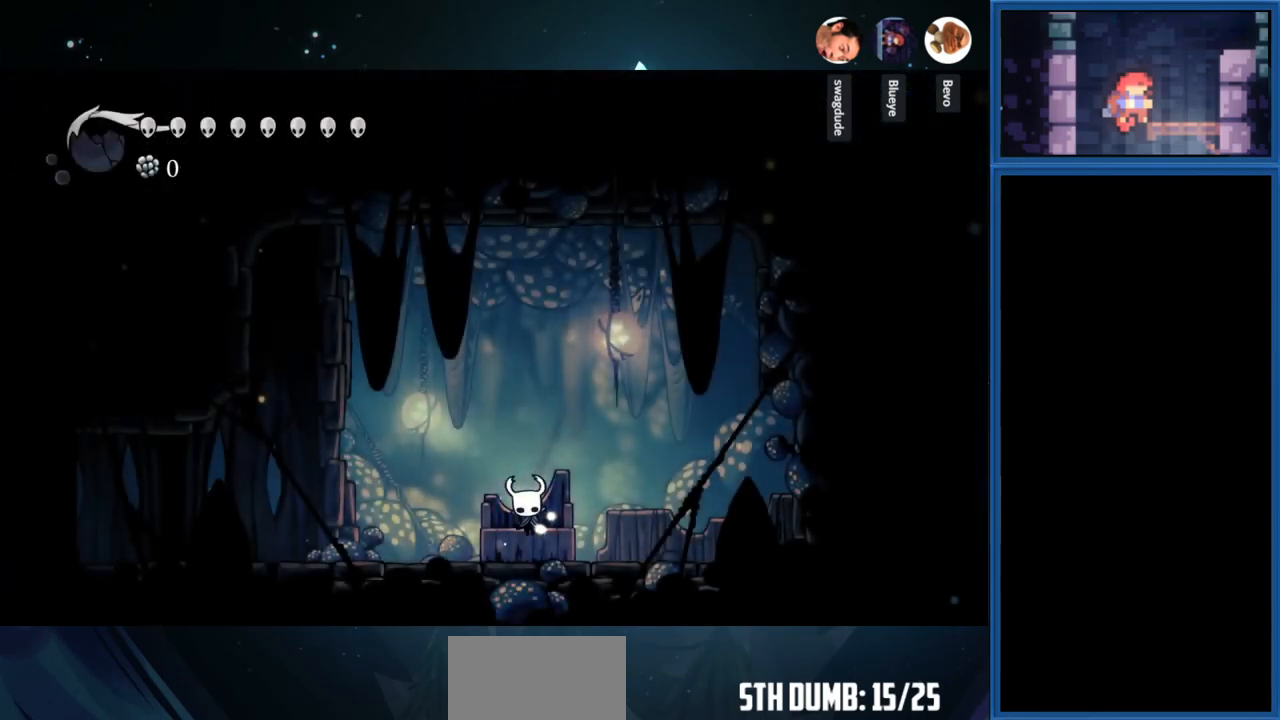
{"buttons": [], "right_stick": "center", "events": []}
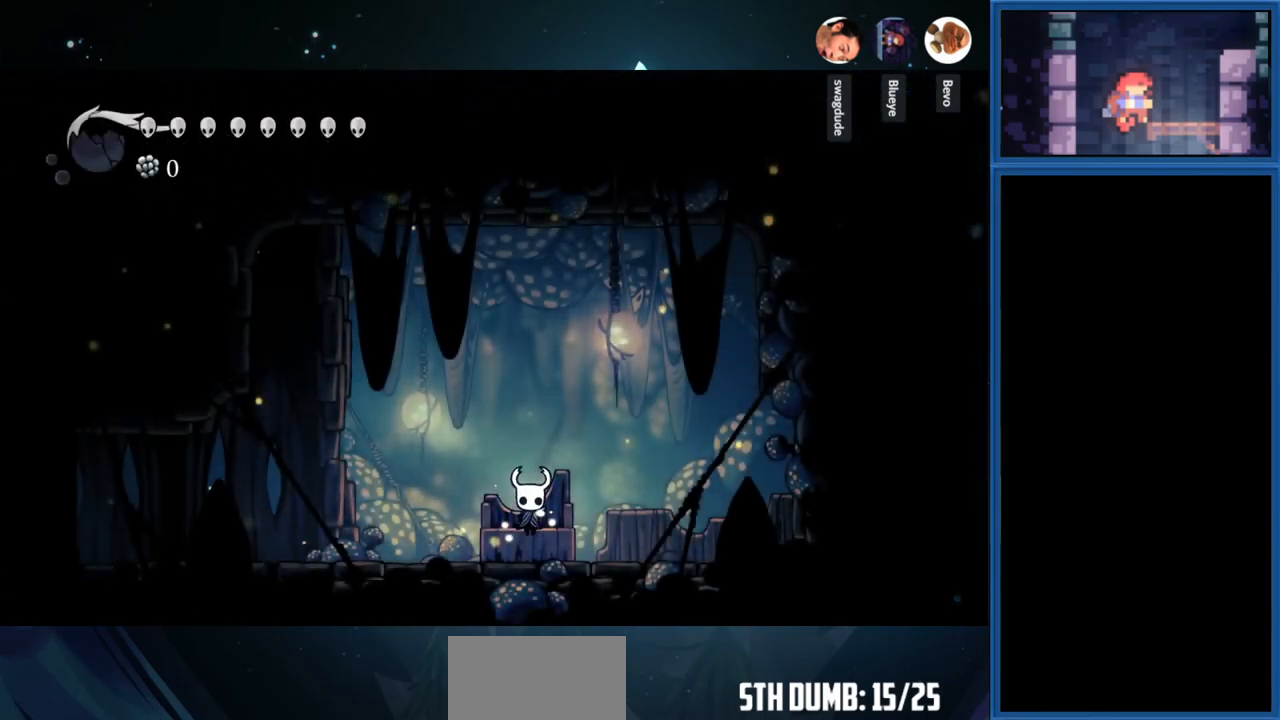
{"buttons": [], "right_stick": "center", "events": []}
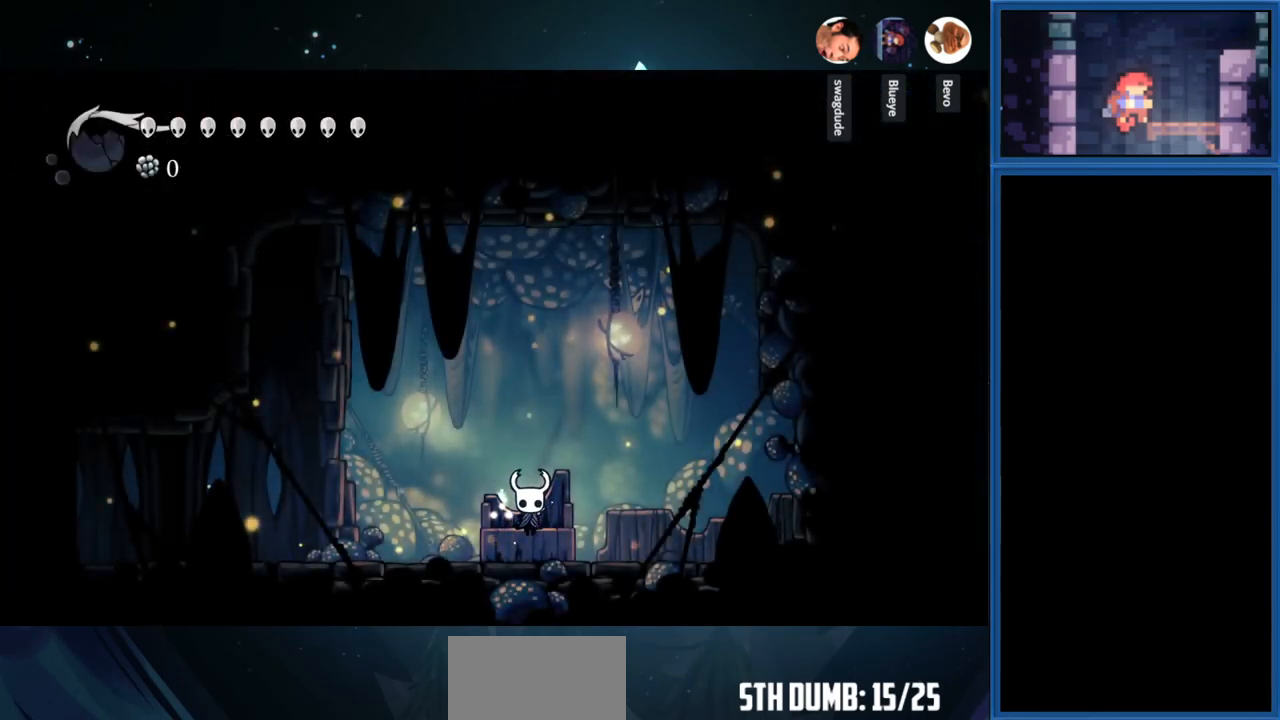
{"buttons": [], "right_stick": "center", "events": [[300, "DPAD_RIGHT", "down"], [450, "DPAD_RIGHT", "up"]]}
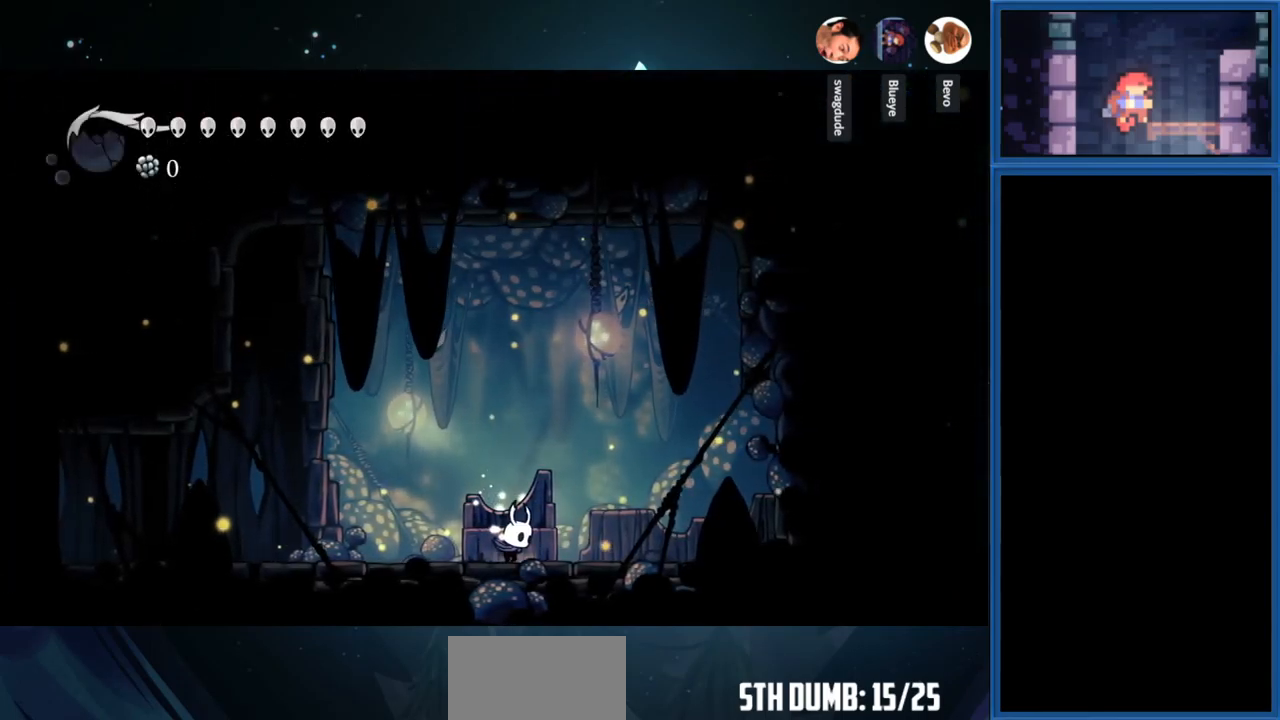
{"buttons": ["TRIANGLE", "DPAD_UP"], "right_stick": "center", "events": [[200, "DPAD_UP", "down"], [217, "TRIANGLE", "down"]]}
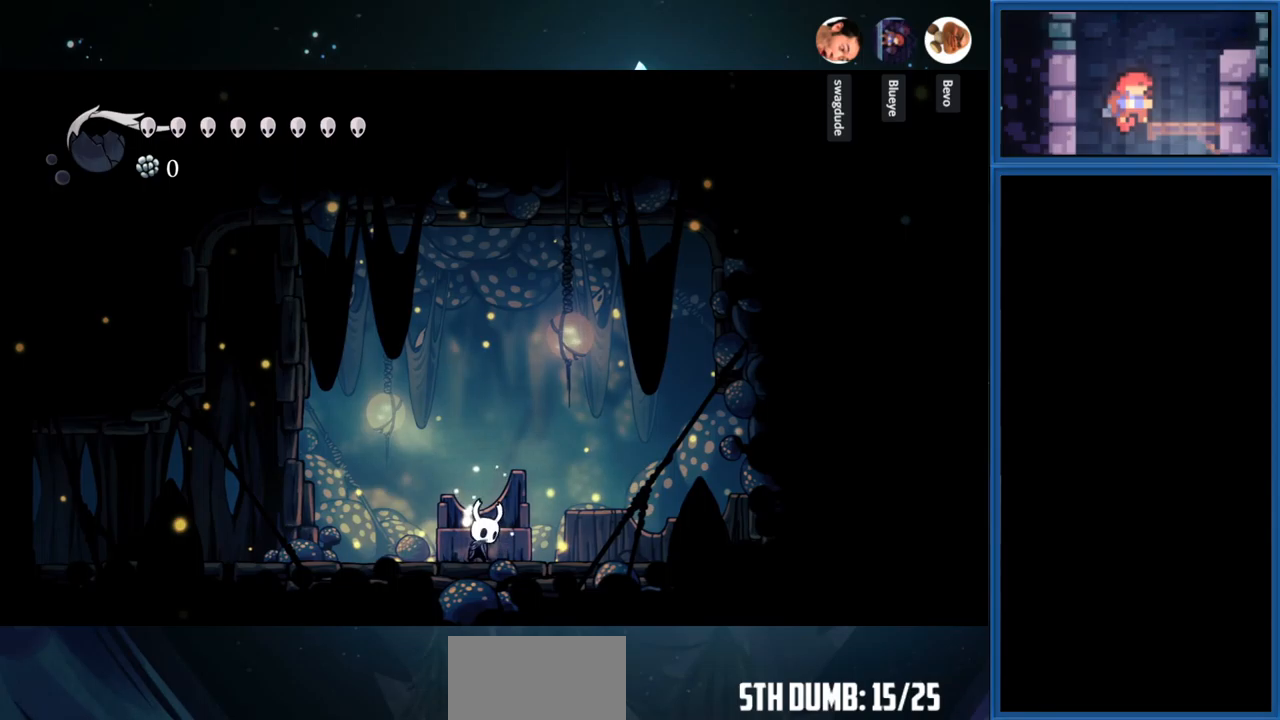
{"buttons": ["TRIANGLE", "DPAD_UP"], "right_stick": "center", "events": []}
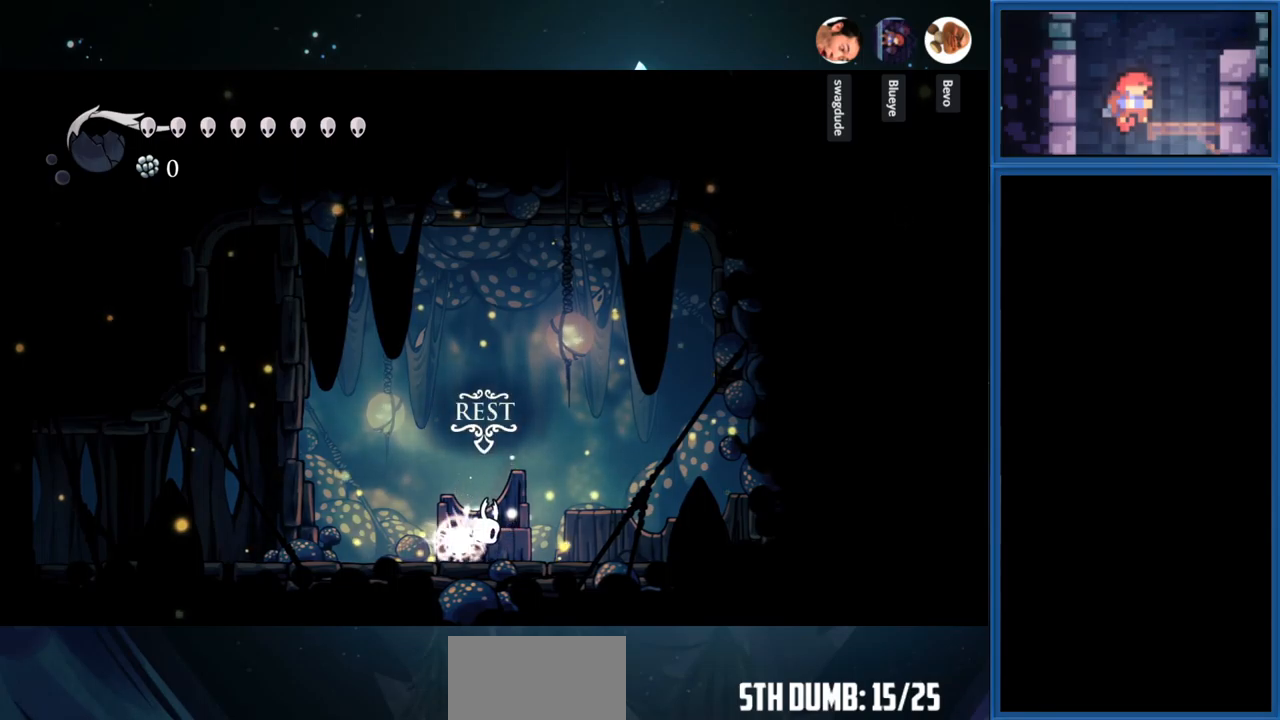
{"buttons": ["TRIANGLE", "DPAD_UP"], "right_stick": "center", "events": []}
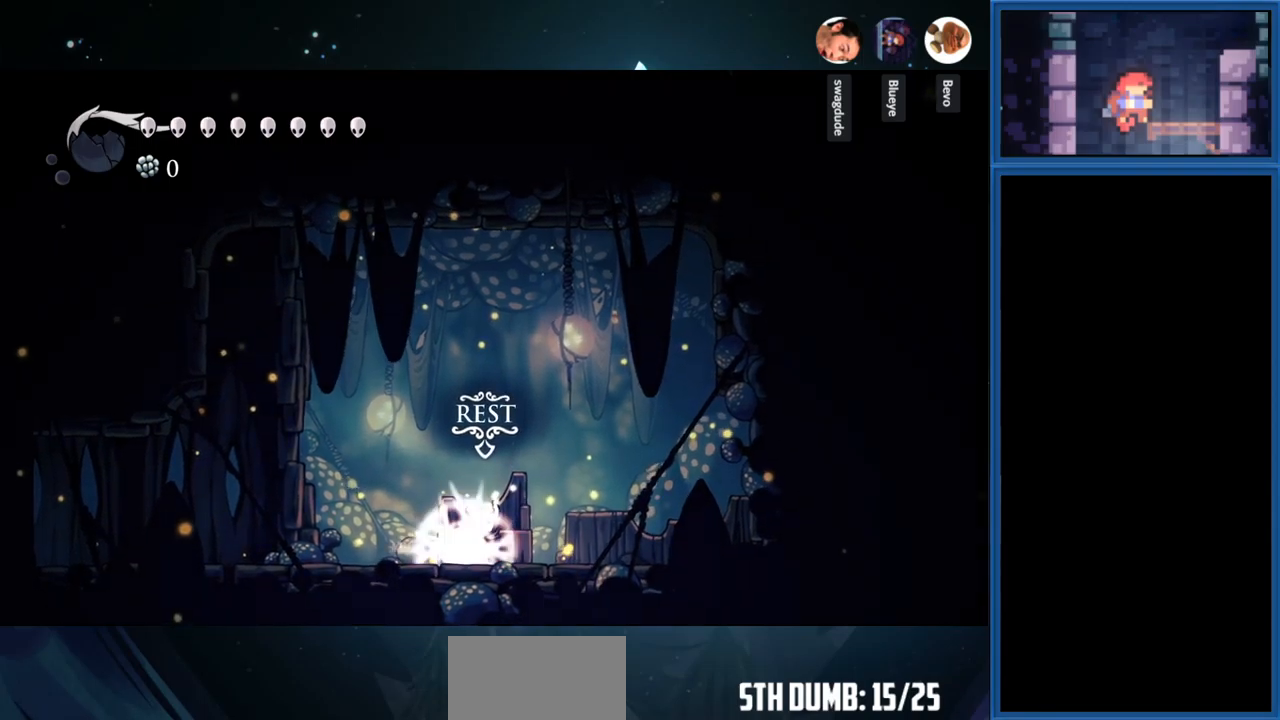
{"buttons": ["TRIANGLE", "DPAD_UP"], "right_stick": "center", "events": []}
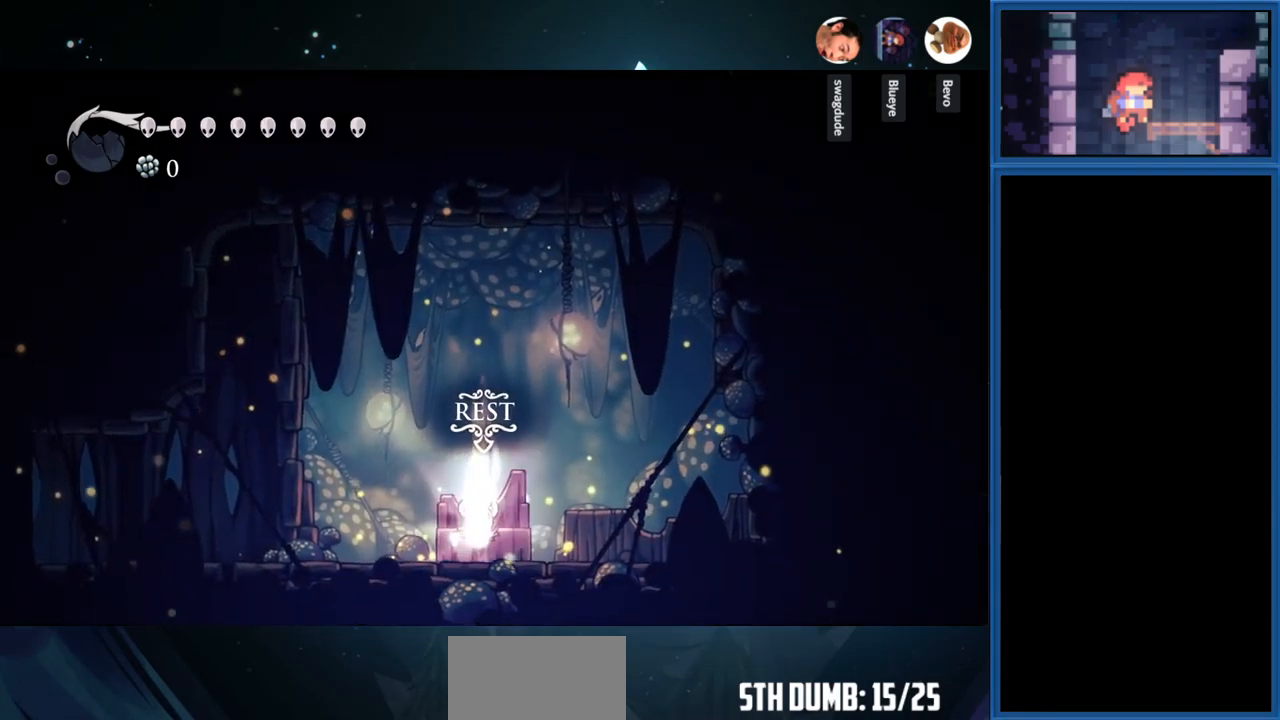
{"buttons": ["TRIANGLE", "DPAD_UP"], "right_stick": "center", "events": []}
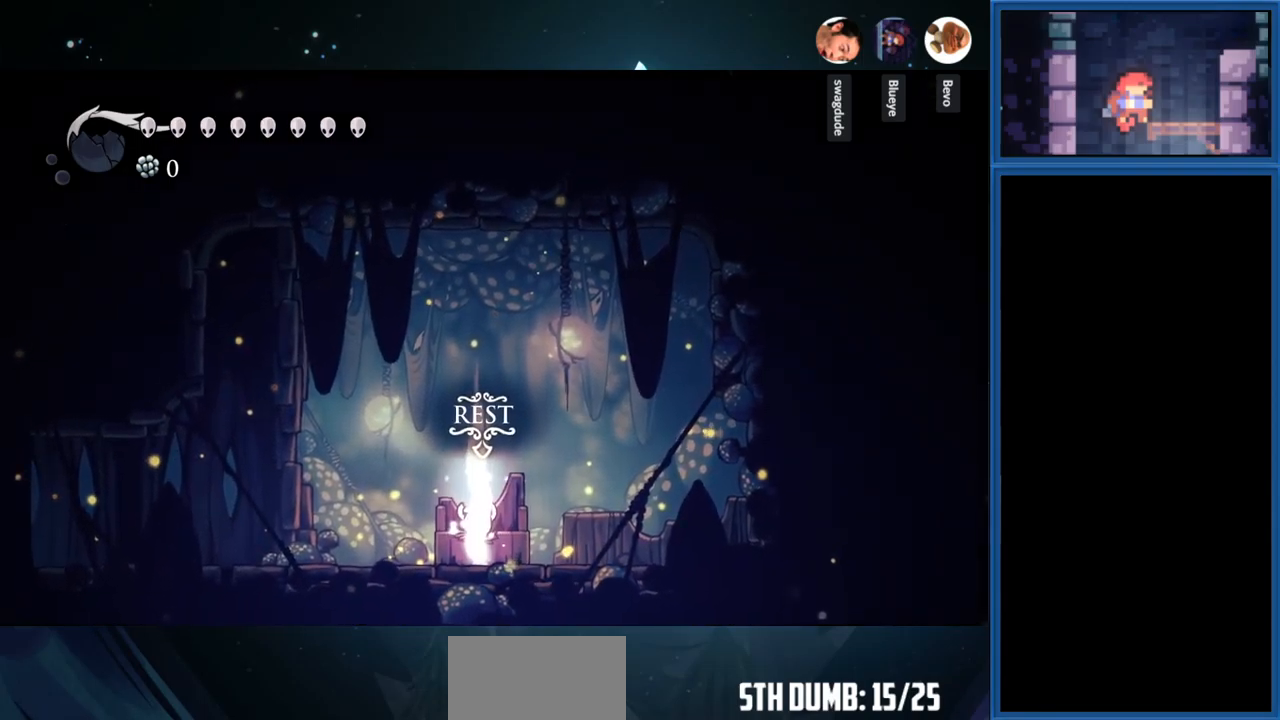
{"buttons": ["TRIANGLE", "DPAD_UP"], "right_stick": "center", "events": []}
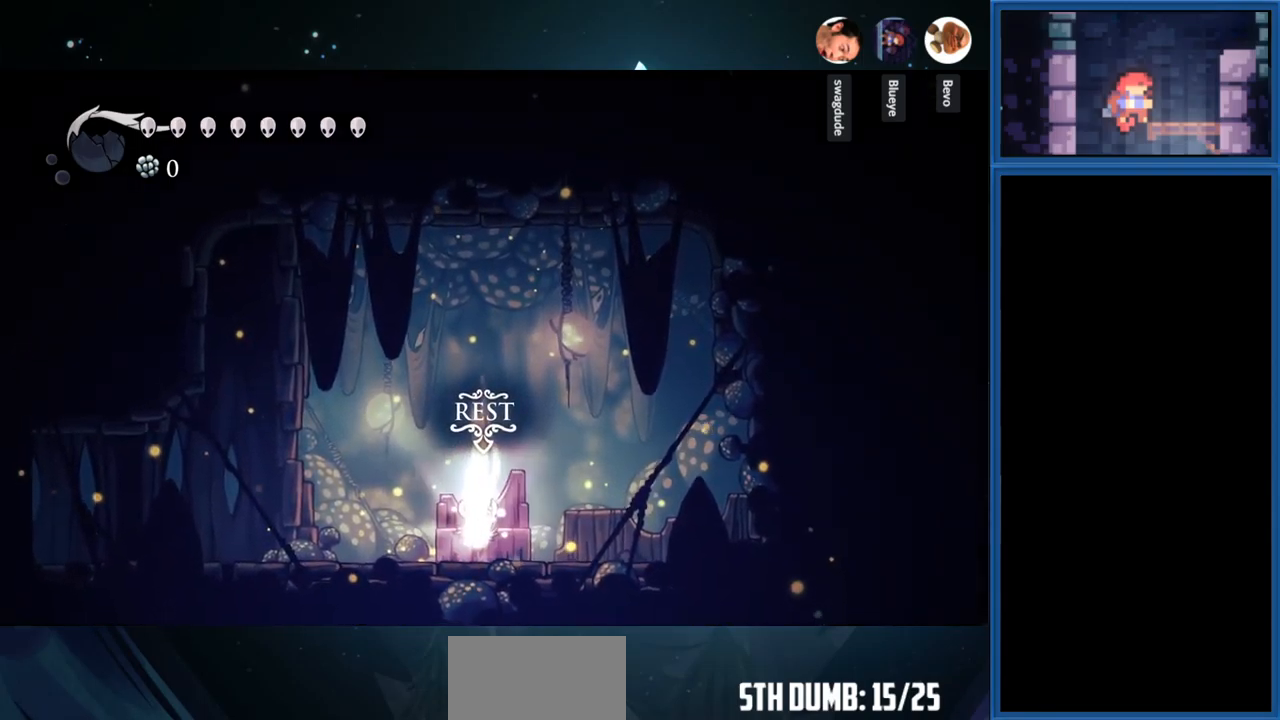
{"buttons": ["TRIANGLE", "DPAD_UP"], "right_stick": "center", "events": []}
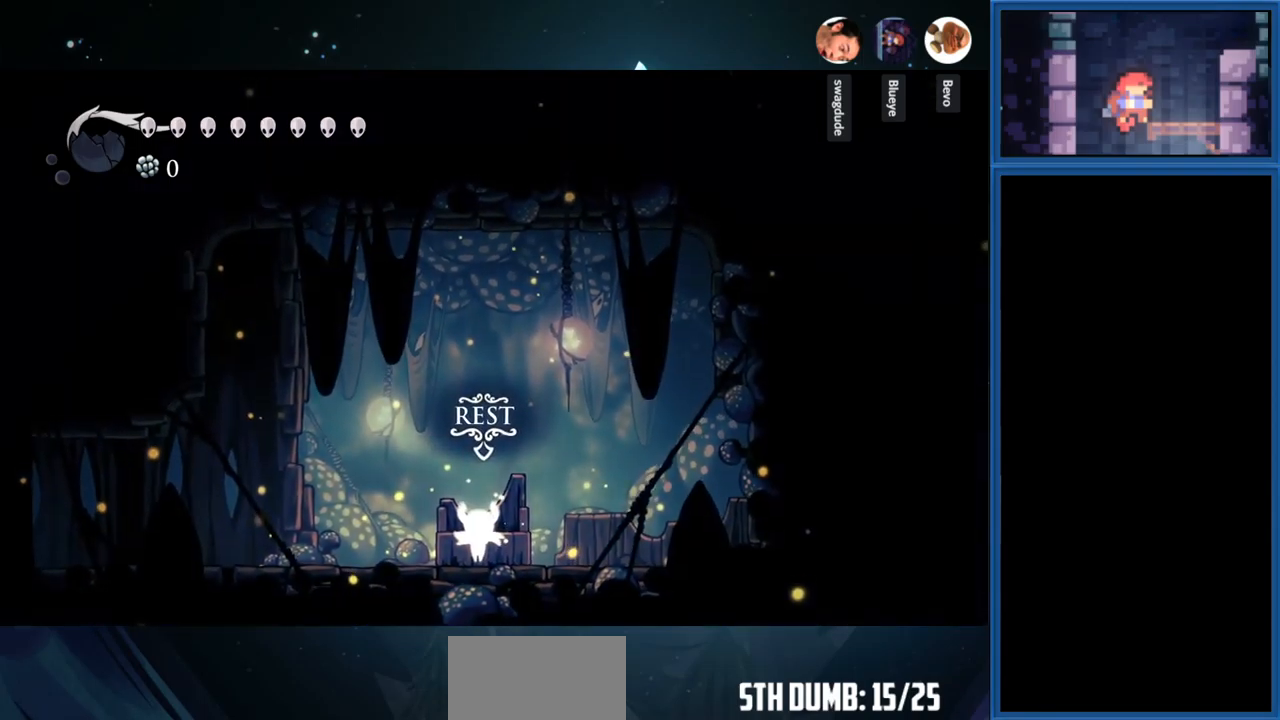
{"buttons": ["TRIANGLE", "DPAD_UP"], "right_stick": "center", "events": []}
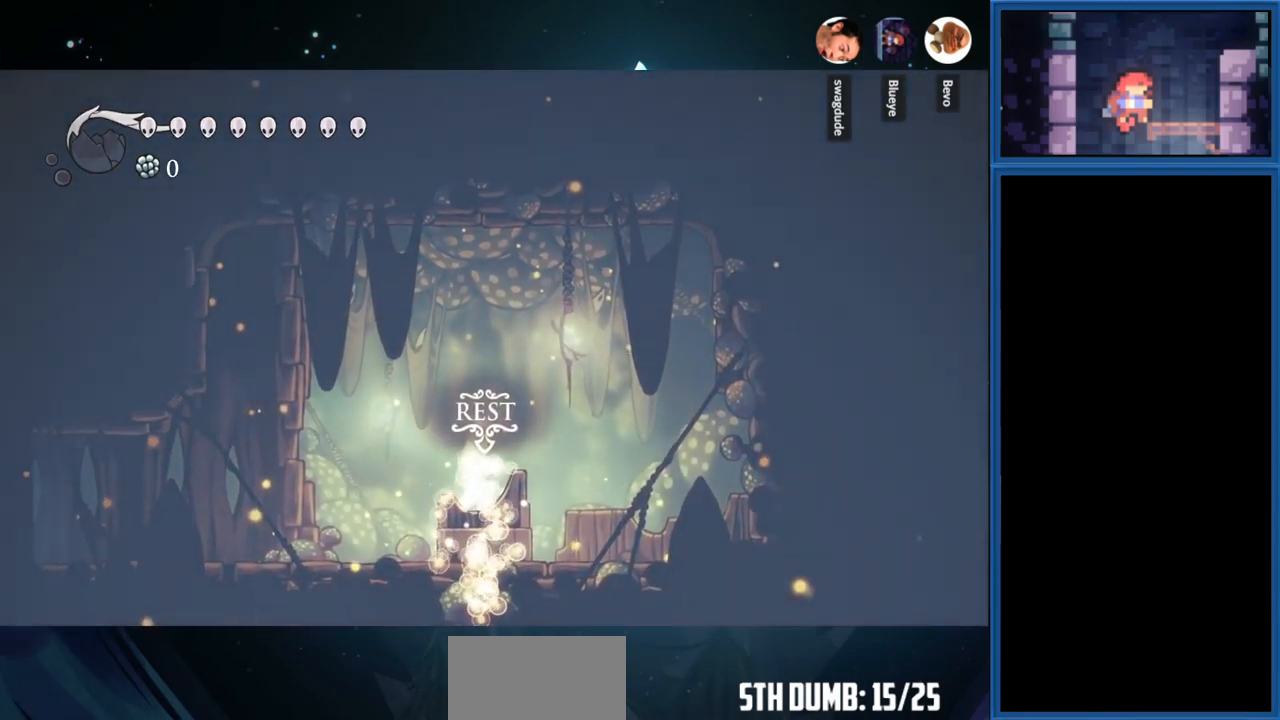
{"buttons": ["TRIANGLE"], "right_stick": "center", "events": [[84, "DPAD_UP", "up"]]}
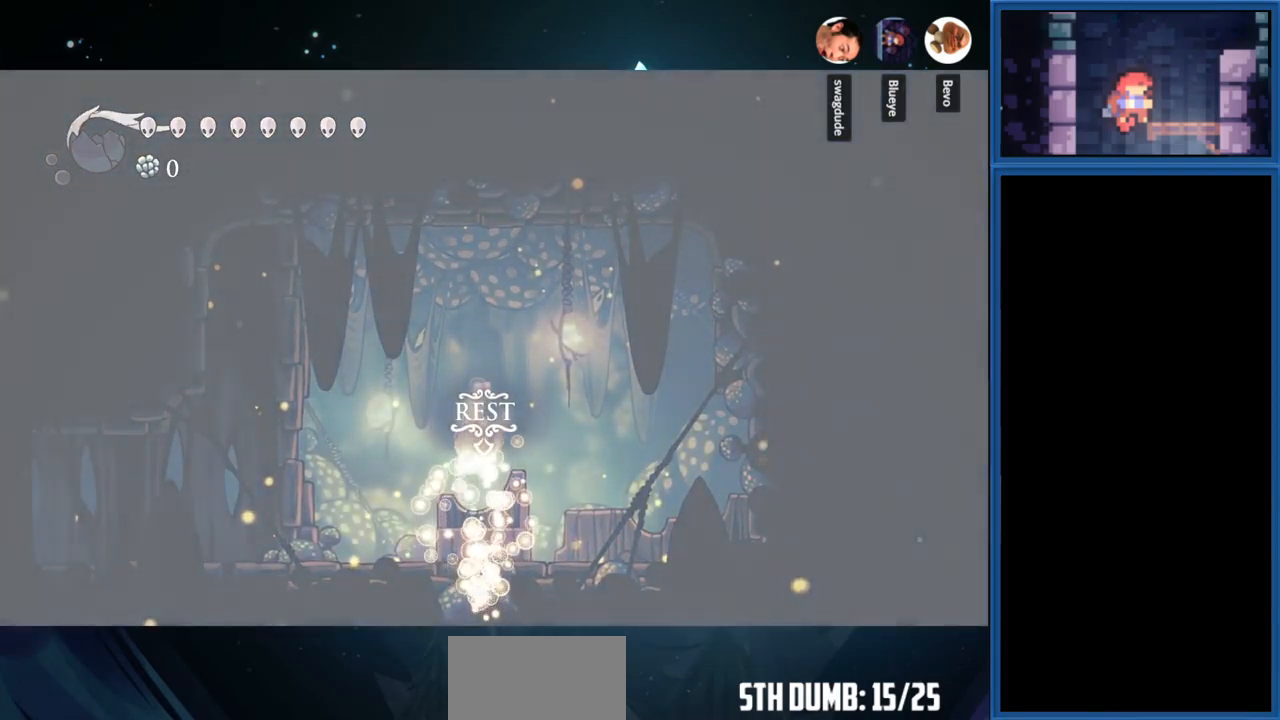
{"buttons": ["TRIANGLE"], "right_stick": "center", "events": []}
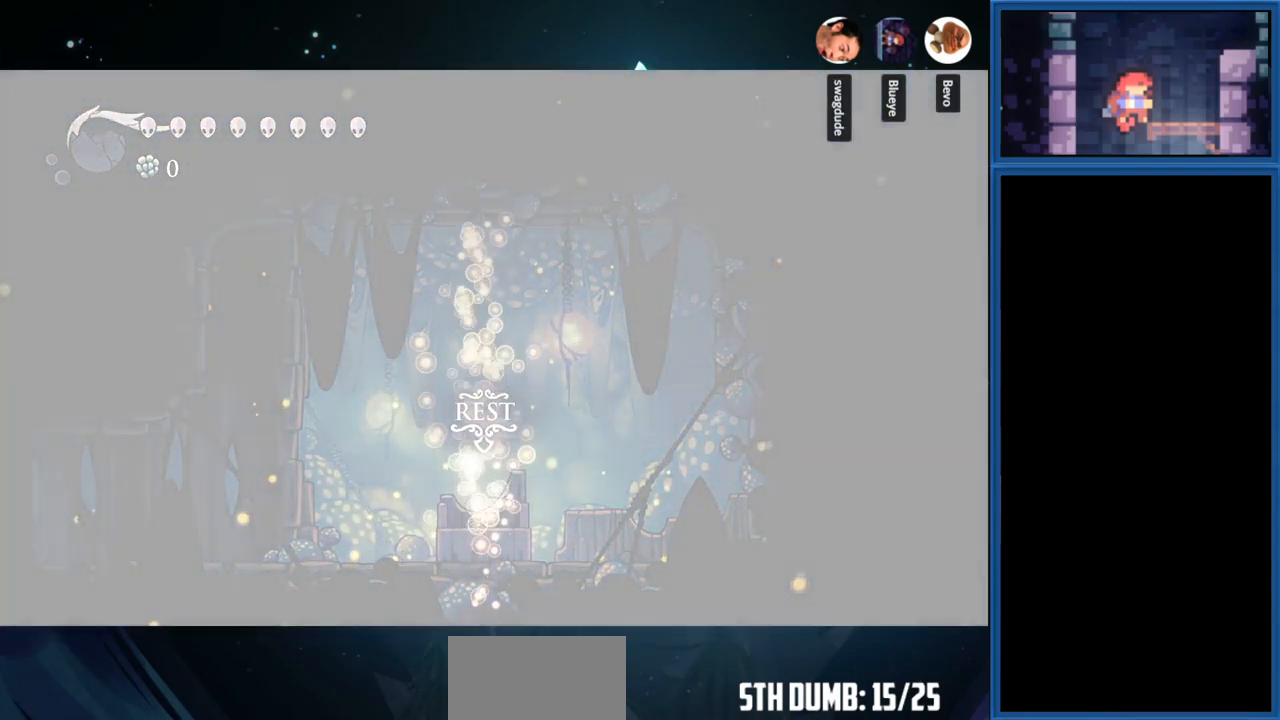
{"buttons": [], "right_stick": "center", "events": [[384, "TRIANGLE", "up"]]}
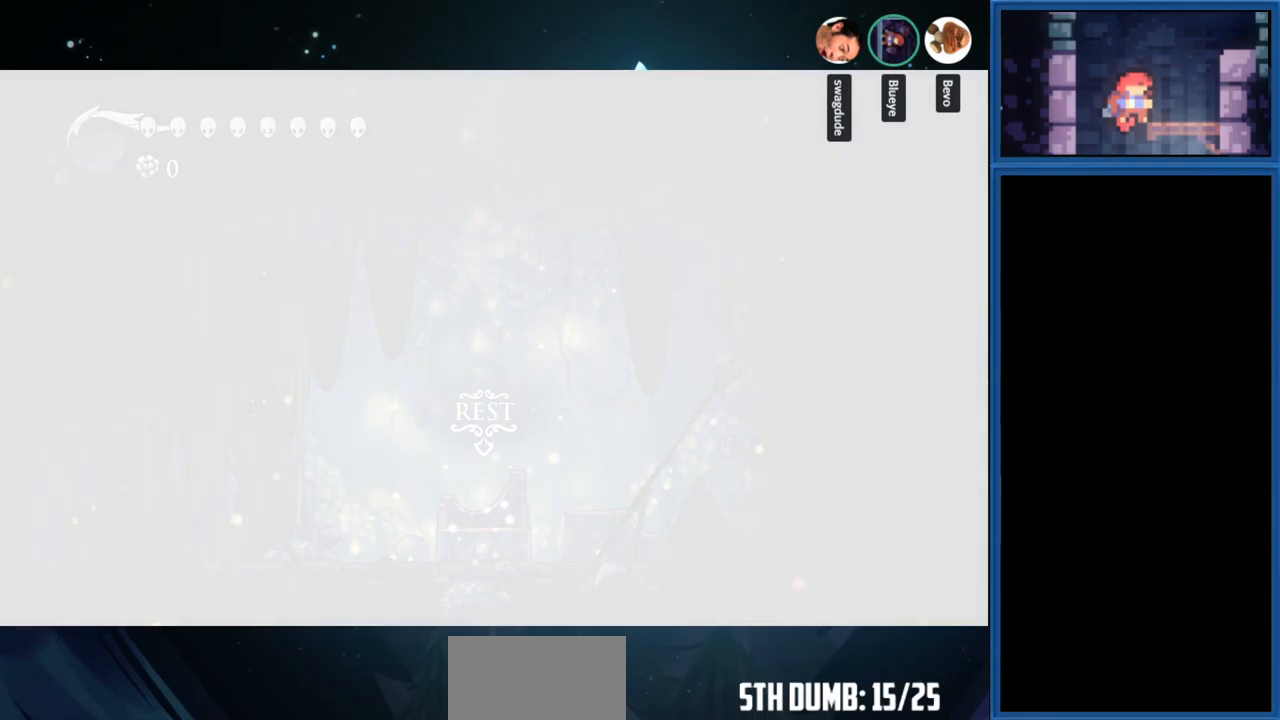
{"buttons": [], "right_stick": "center", "events": []}
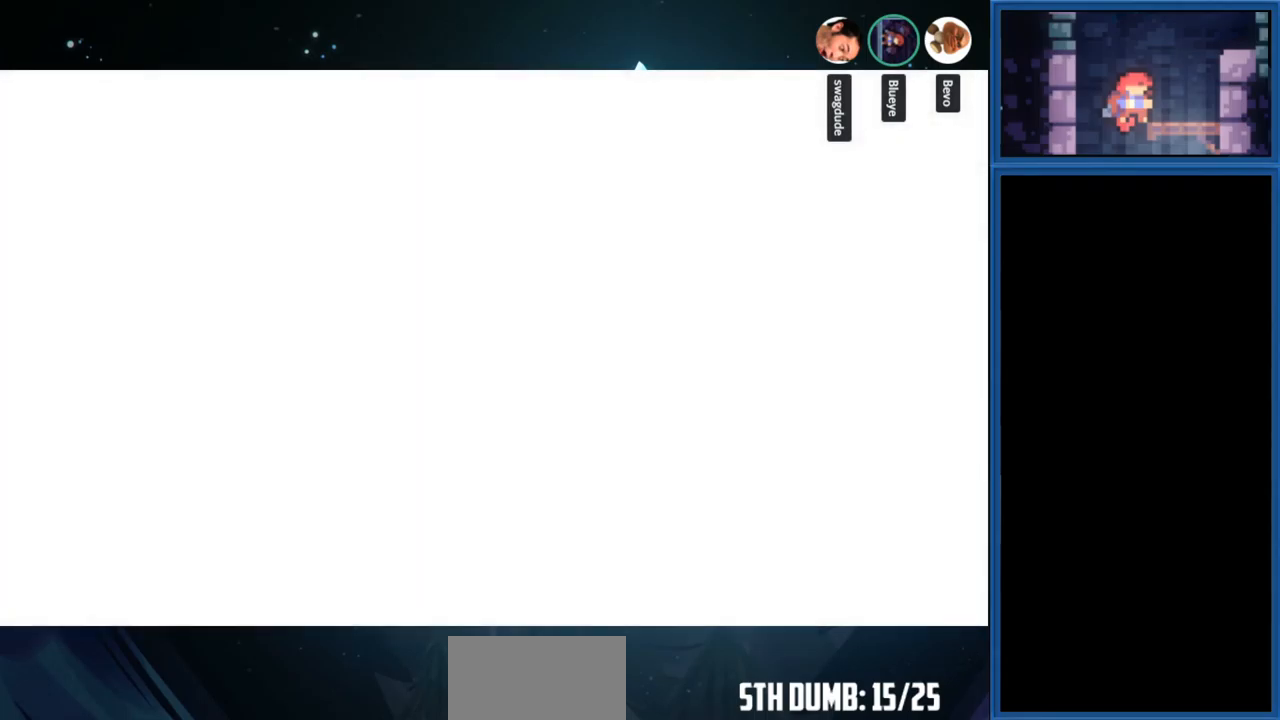
{"buttons": [], "right_stick": "center", "events": []}
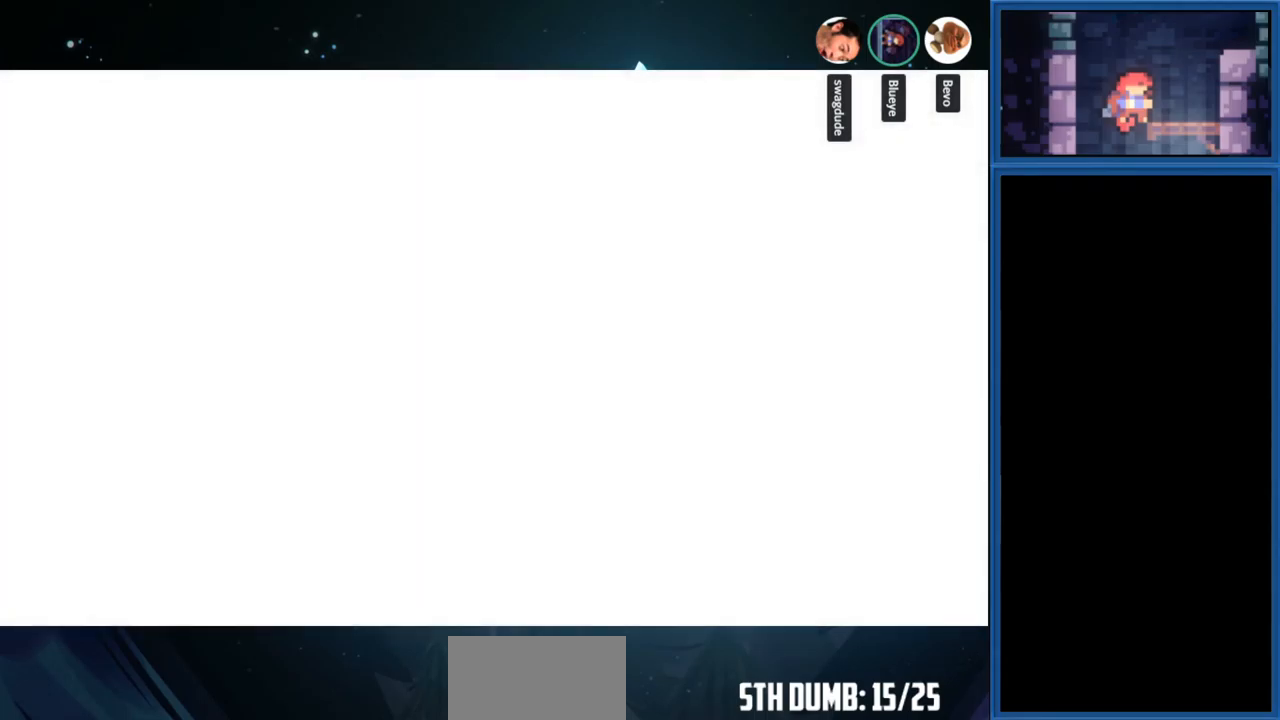
{"buttons": [], "right_stick": "center", "events": []}
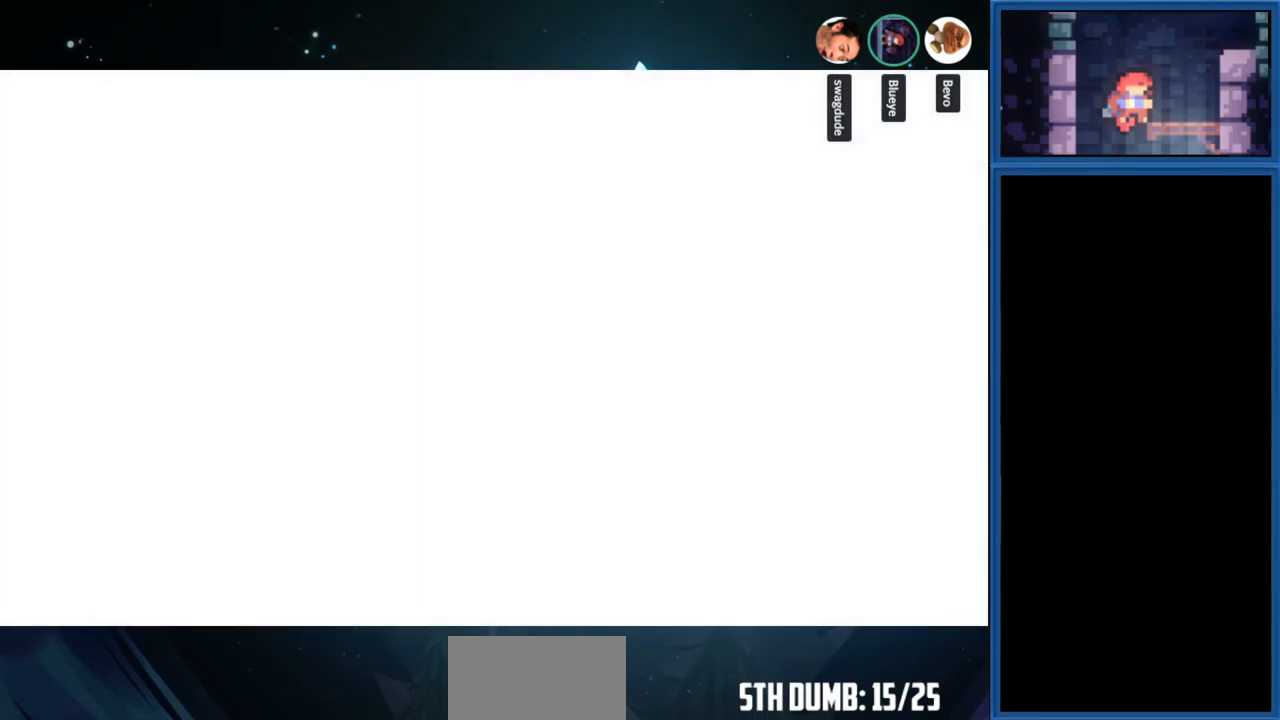
{"buttons": [], "right_stick": "center", "events": []}
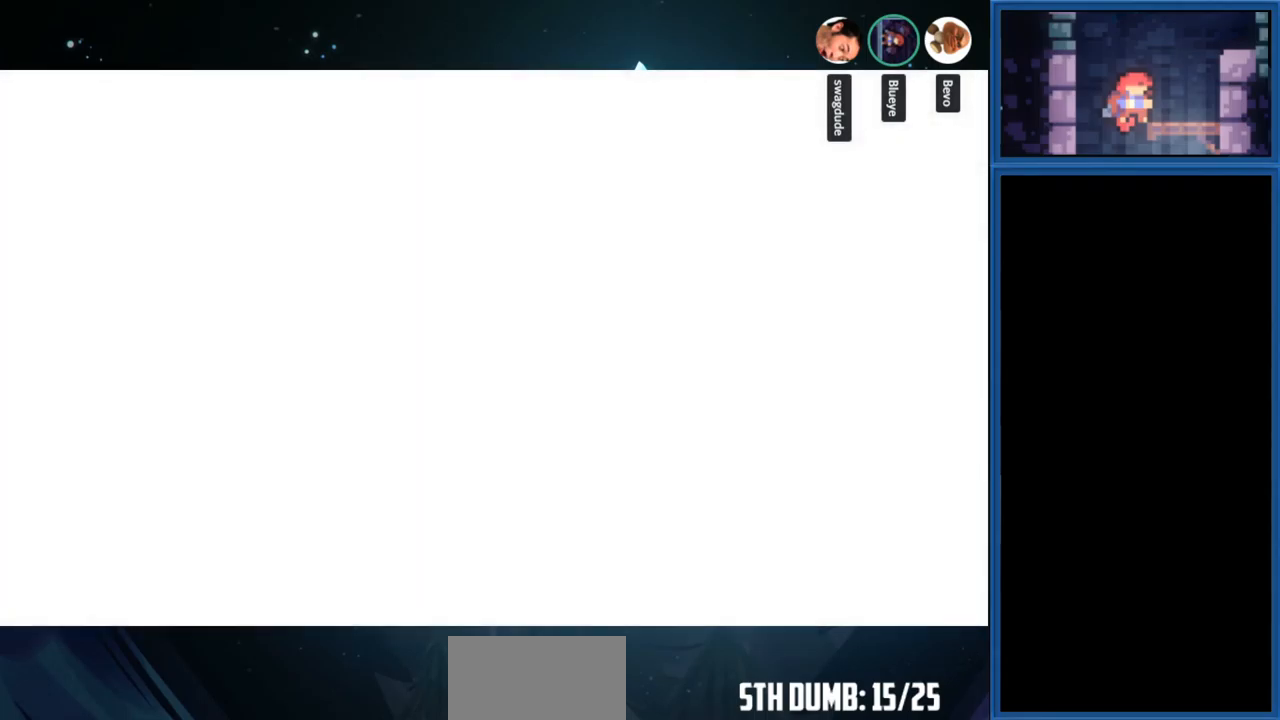
{"buttons": ["DPAD_DOWN"], "right_stick": "center", "events": [[366, "DPAD_DOWN", "down"]]}
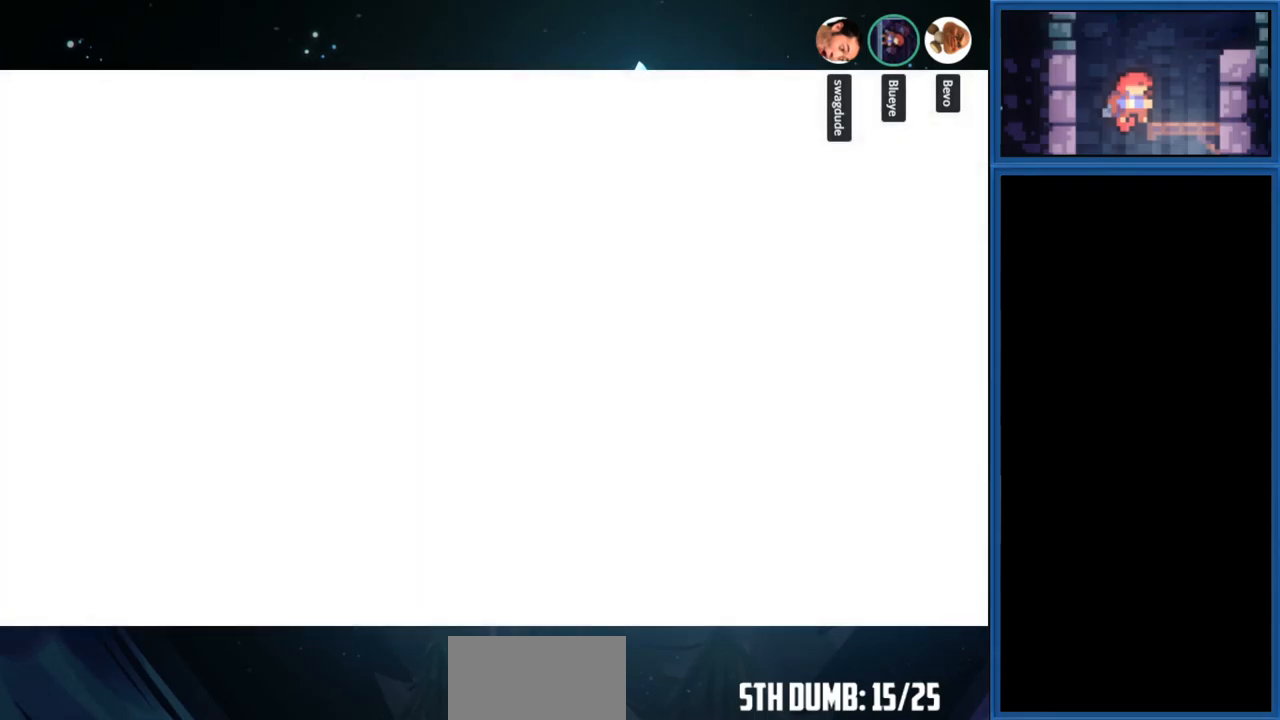
{"buttons": [], "right_stick": "center", "events": [[100, "DPAD_DOWN", "up"]]}
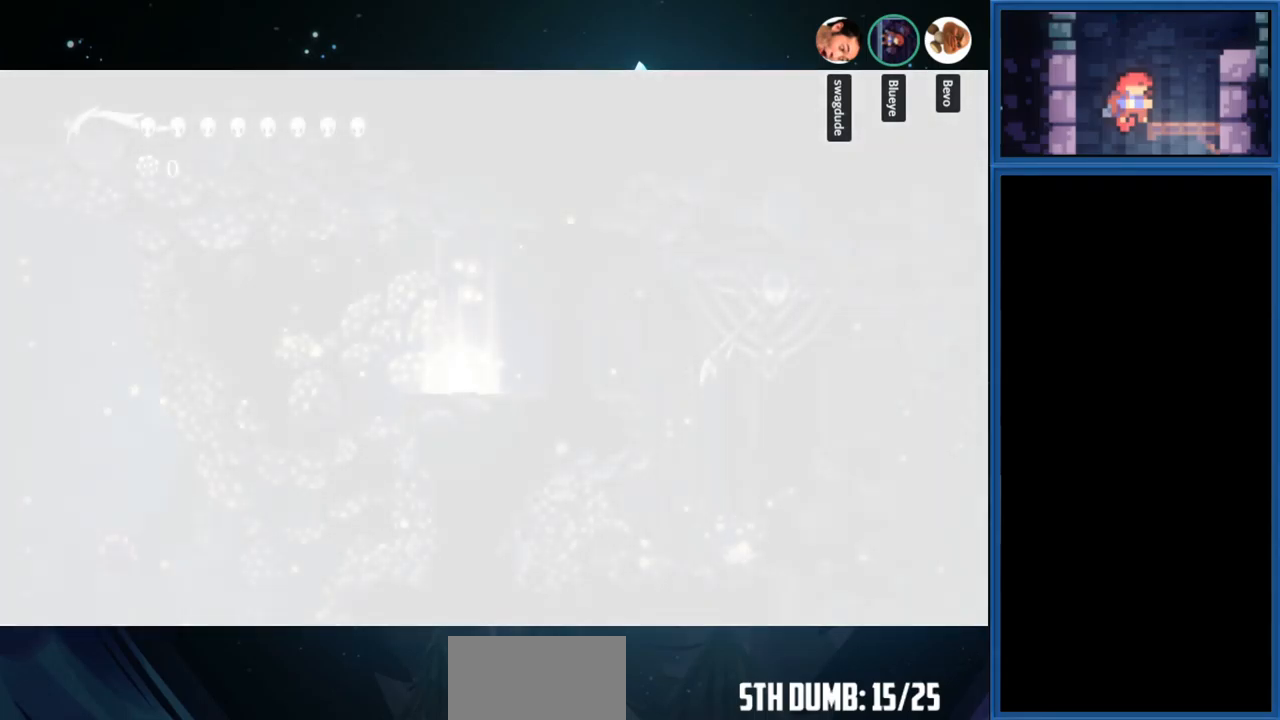
{"buttons": [], "right_stick": "center", "events": []}
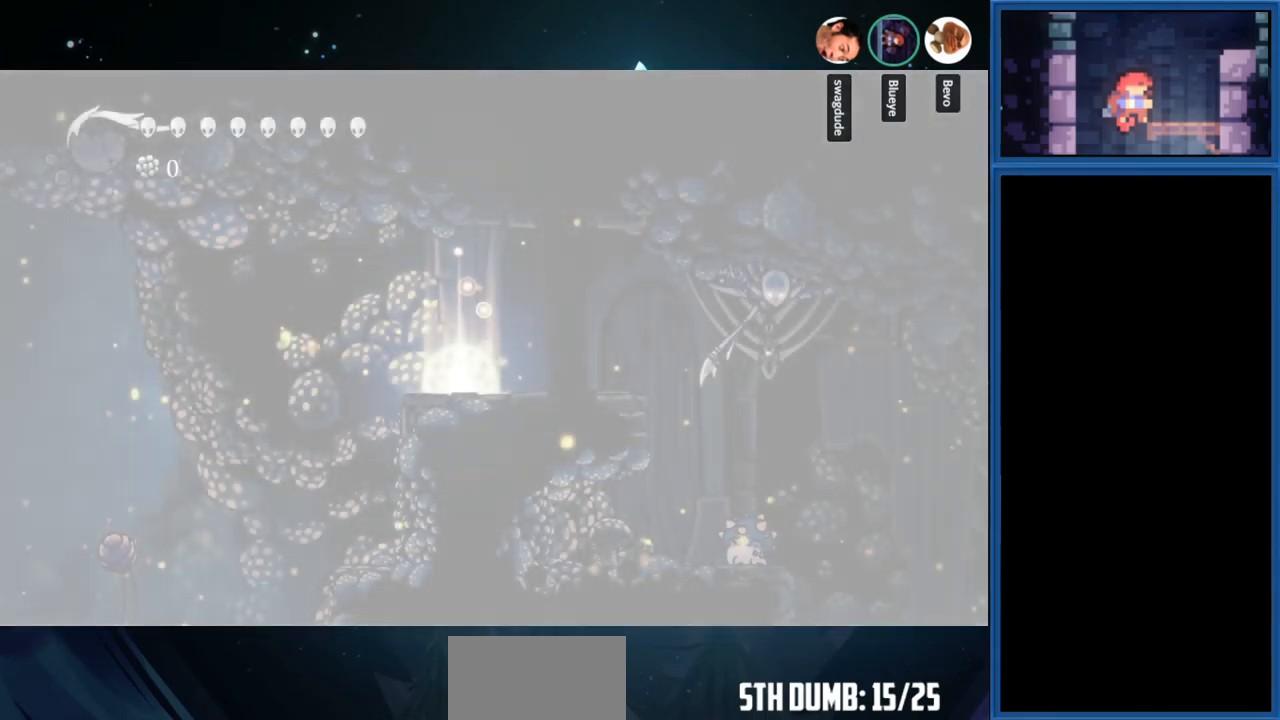
{"buttons": ["DPAD_LEFT"], "right_stick": "center", "events": [[266, "DPAD_LEFT", "down"]]}
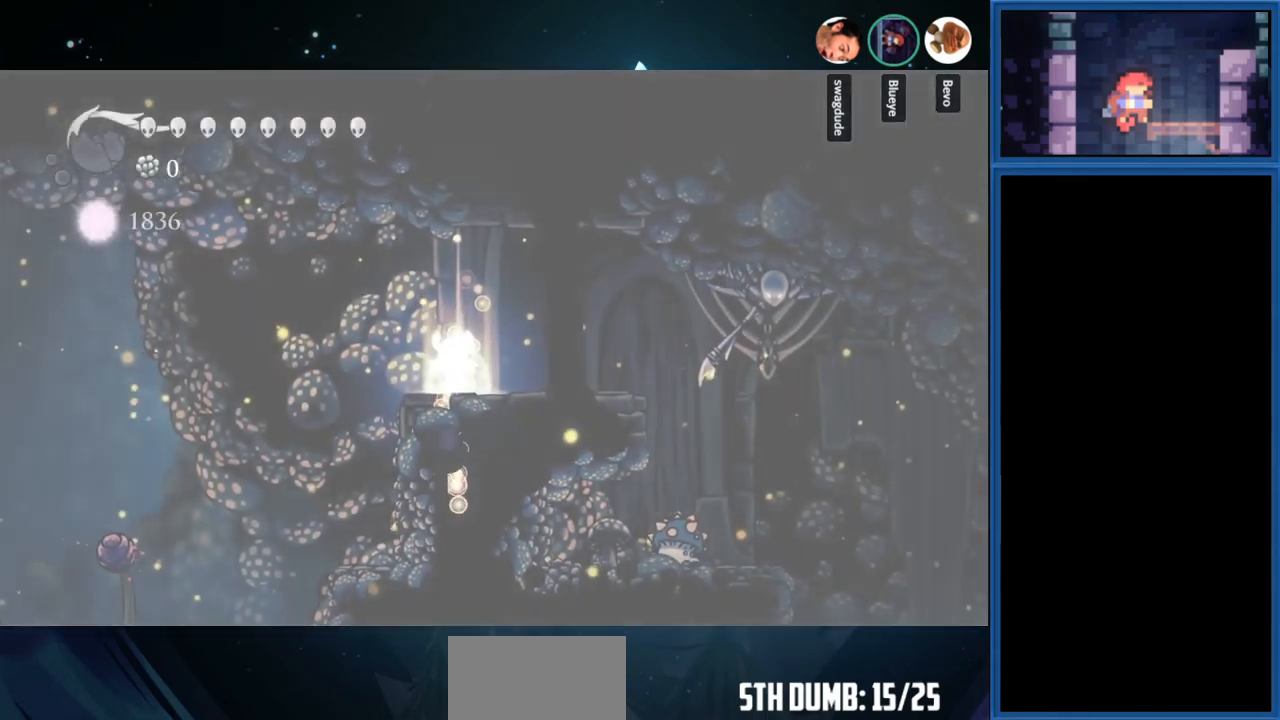
{"buttons": [], "right_stick": "center", "events": [[483, "DPAD_LEFT", "up"]]}
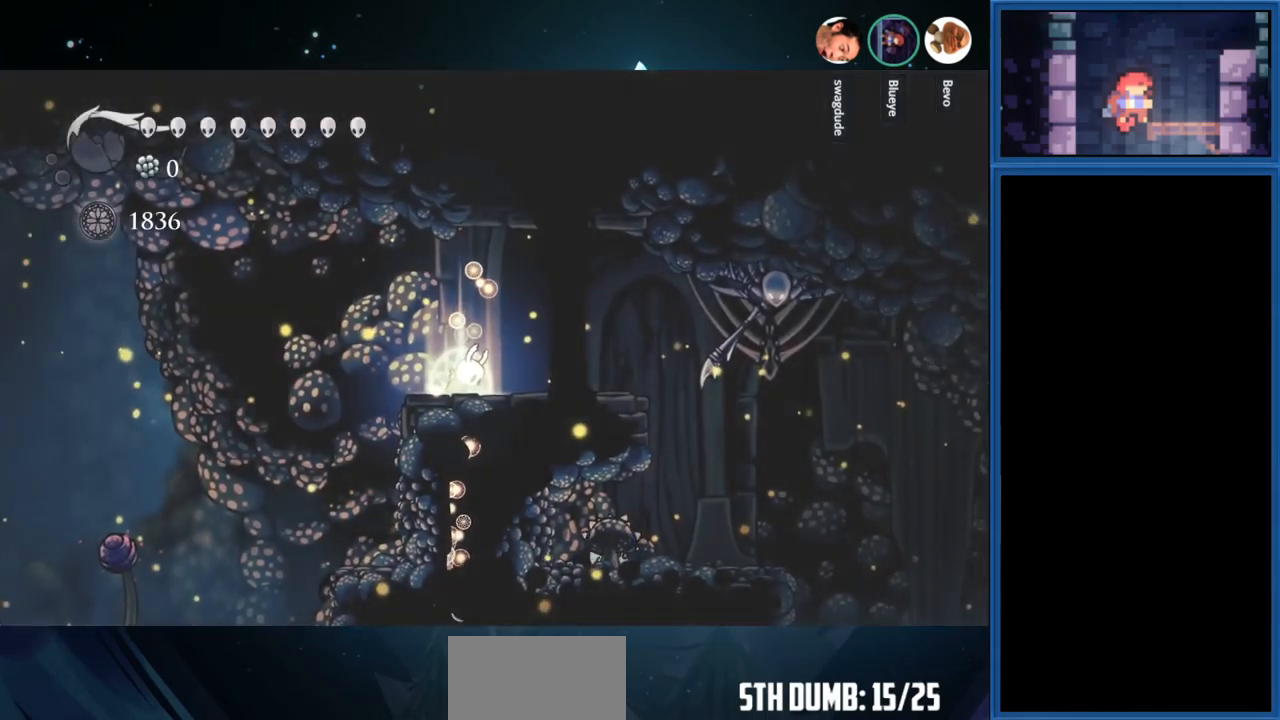
{"buttons": ["DPAD_RIGHT"], "right_stick": "center", "events": [[333, "DPAD_RIGHT", "down"]]}
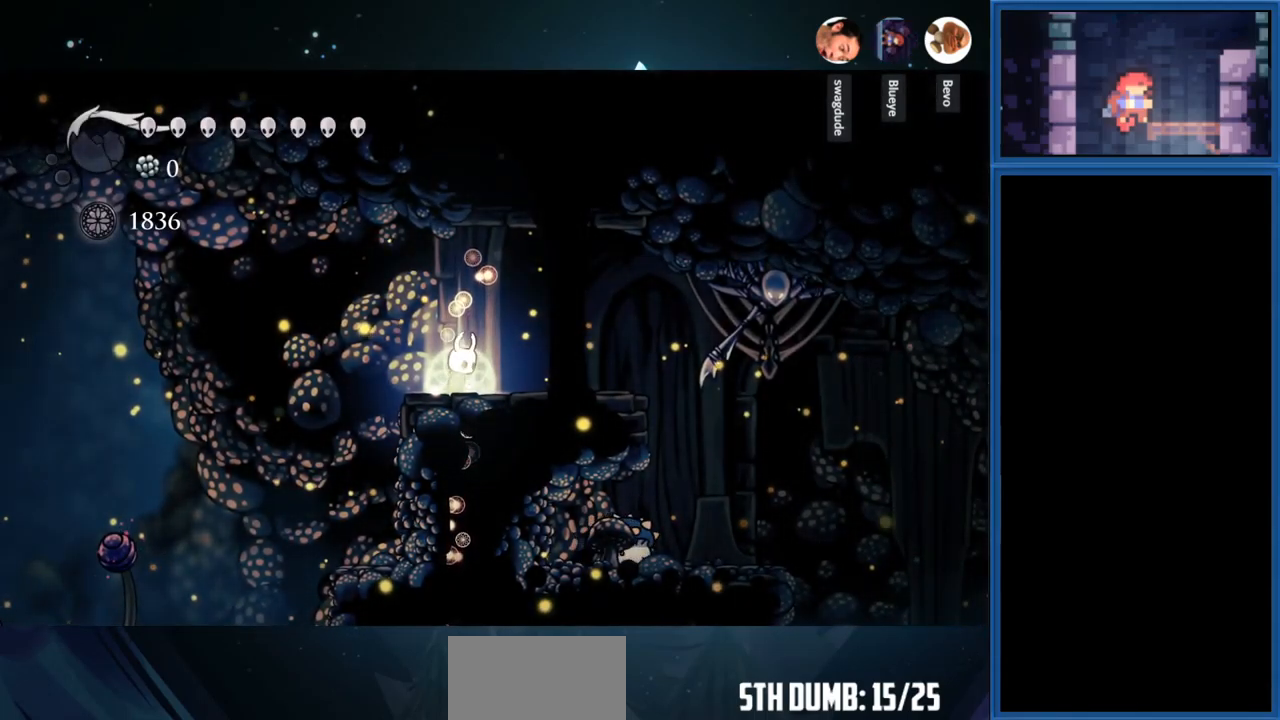
{"buttons": ["DPAD_RIGHT"], "right_stick": "center", "events": []}
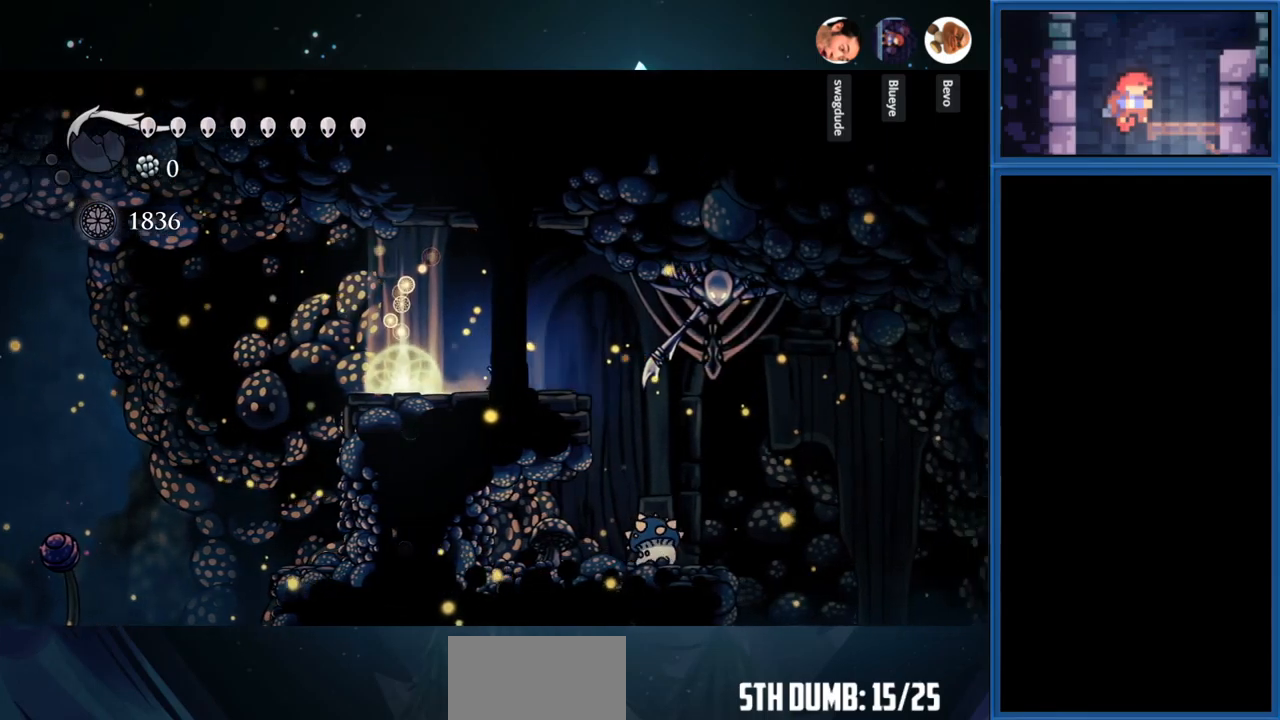
{"buttons": ["DPAD_RIGHT"], "right_stick": "center", "events": []}